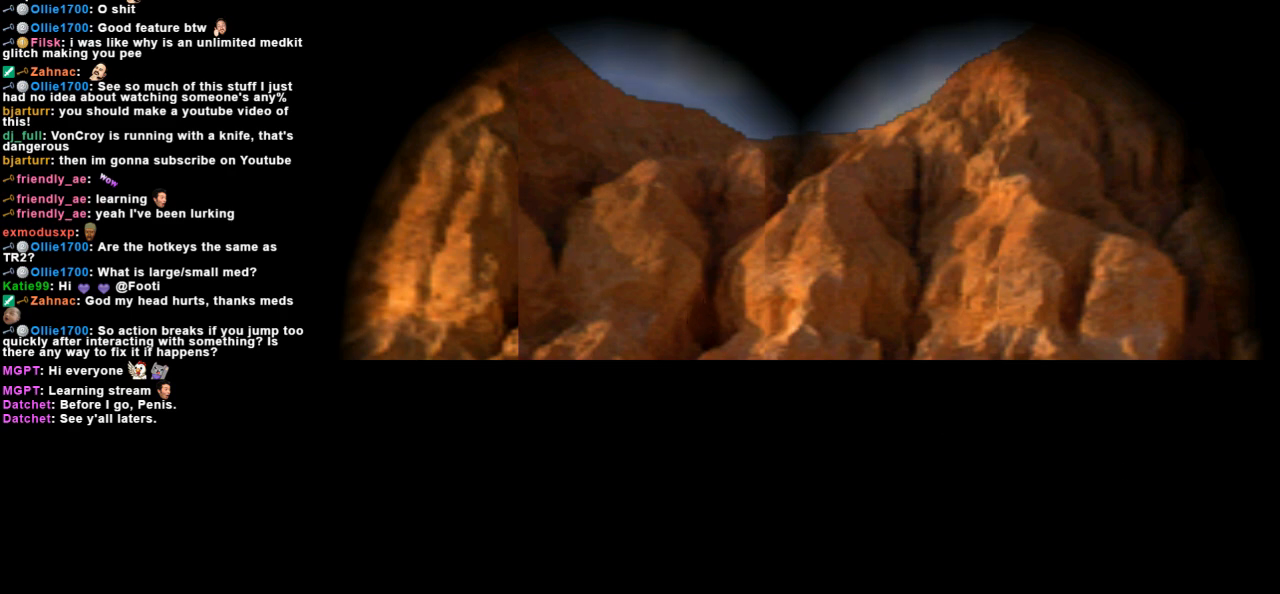
Gameplay with keyboard; each line is a JSON object with the keys held at the frame after it. "events" lists presses ("down") and releases ("up") of "action", "dash", "down", "duck", "flare", "guns", "inv", "jump", "left", "lmed", "look", "lstep", "pause", "right", "roll", "roll2", "rstep", "space", "up" and "walk" between this image and that frame as [ms after this image, input, new state], when the widget could be followed in between. No other keys are recorded. Mouse input is not recorded. Key names are as the overlay labels them; some are game actions (e.g. jump) rather than physical keys. Not read: other_keys.
{"keys": [], "events": [[100, "left", "down"], [233, "left", "up"], [233, "up", "down"], [467, "up", "up"]]}
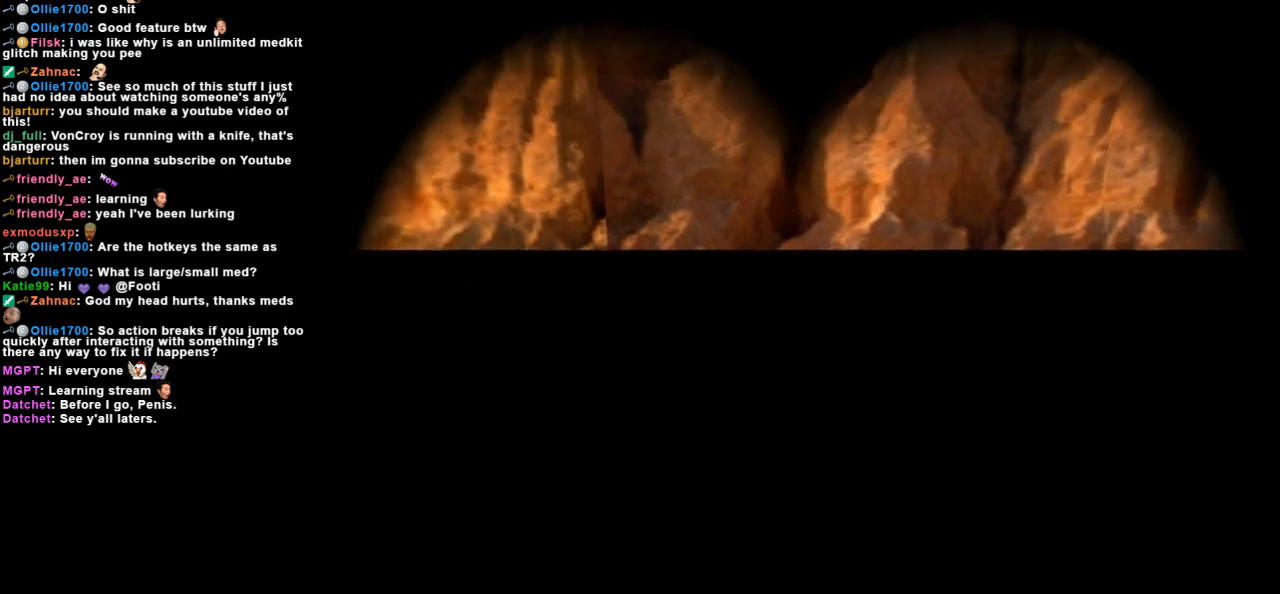
{"keys": ["down"], "events": [[467, "down", "down"]]}
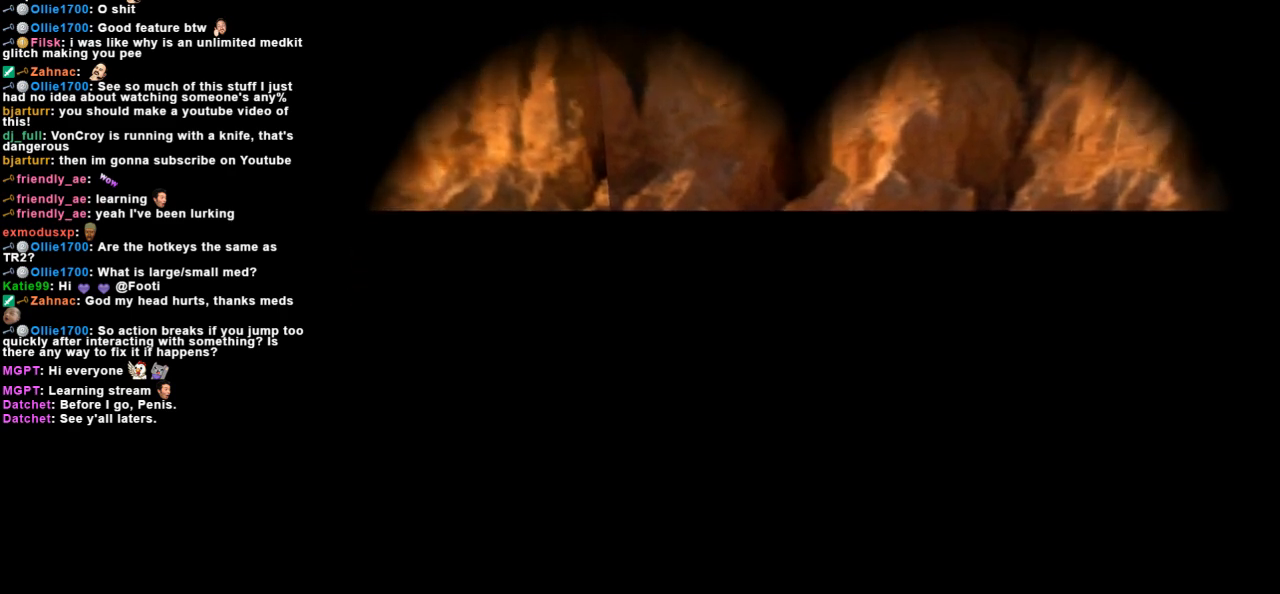
{"keys": [], "events": [[33, "down", "up"]]}
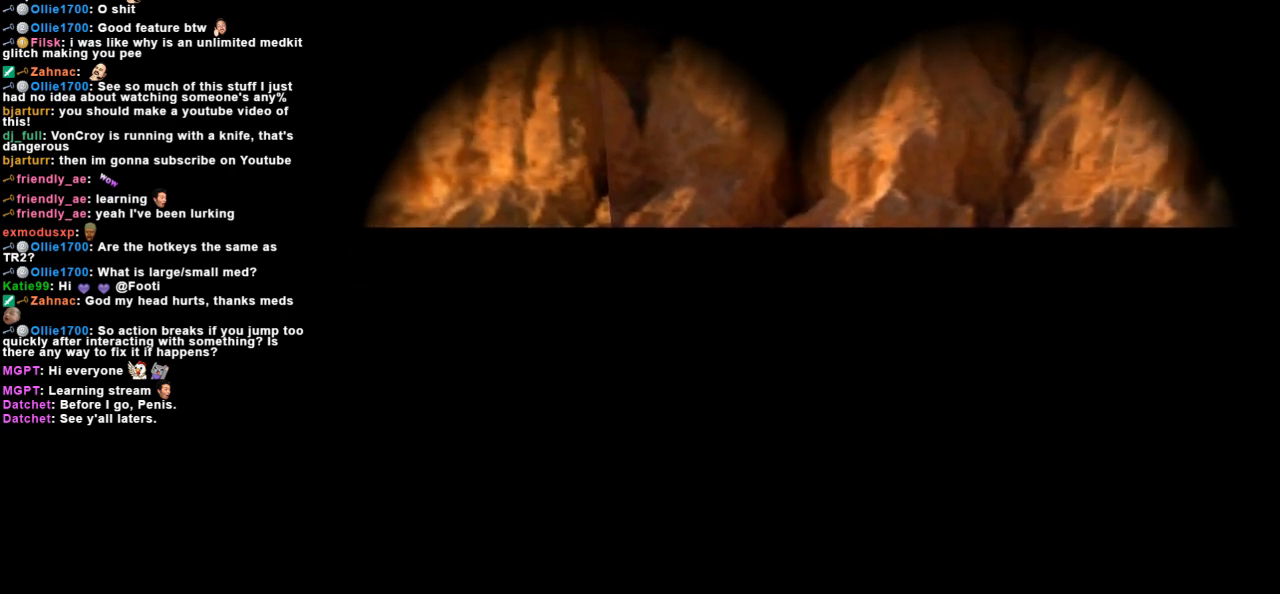
{"keys": [], "events": [[100, "guns", "down"], [100, "space", "down"], [167, "guns", "up"], [167, "space", "up"]]}
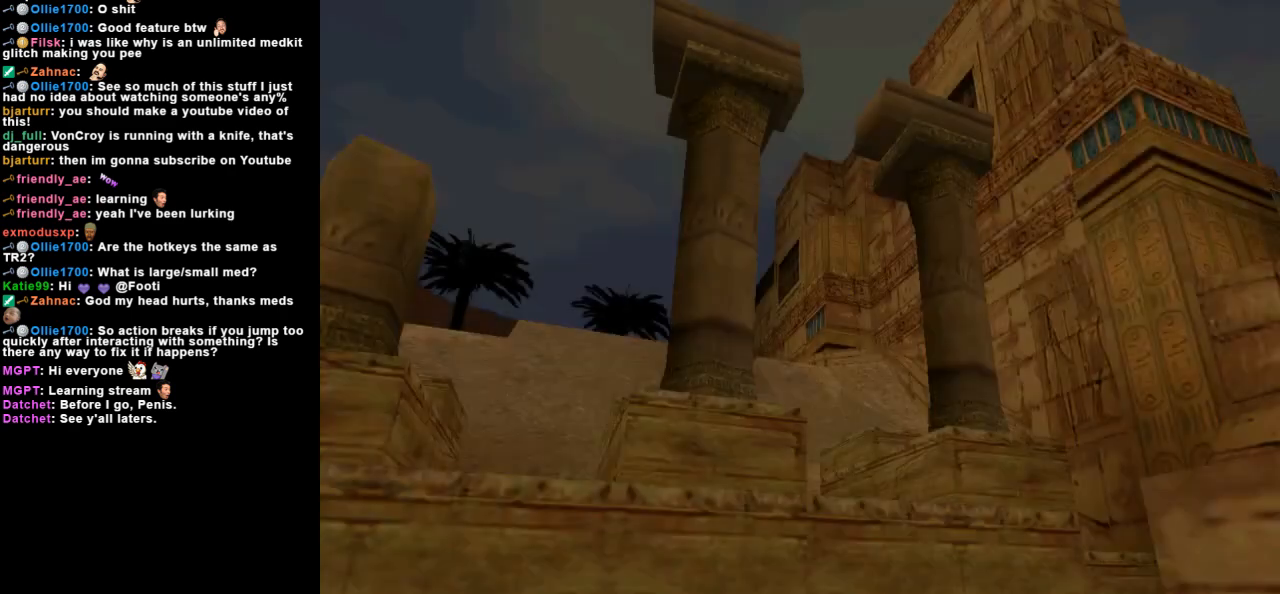
{"keys": [], "events": []}
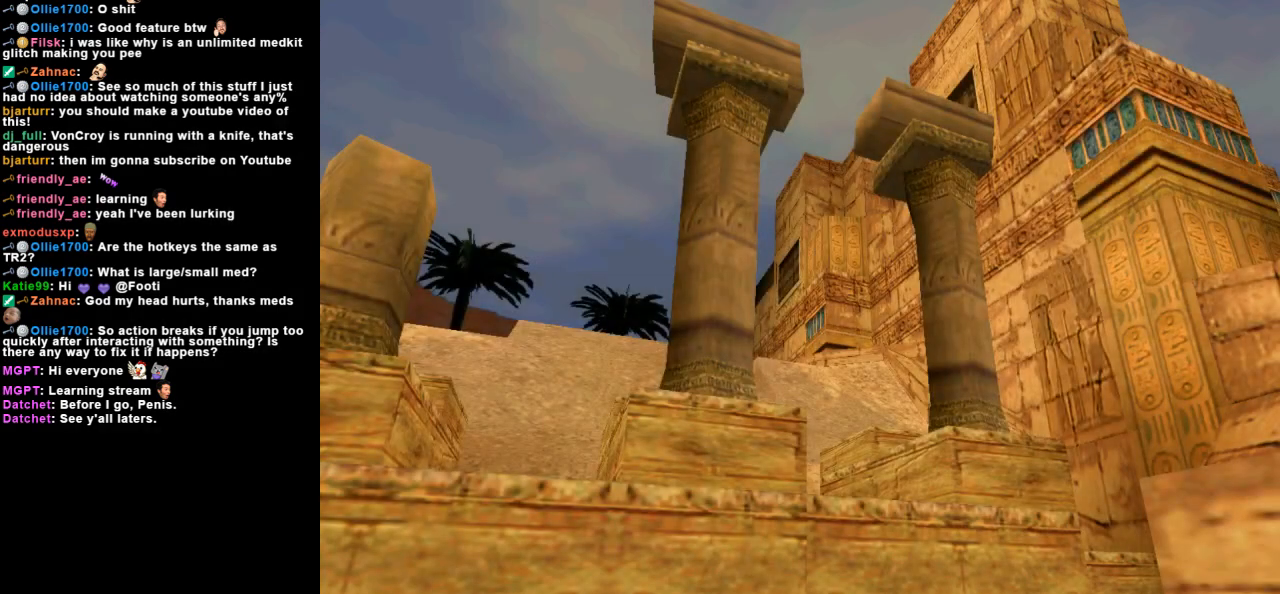
{"keys": [], "events": []}
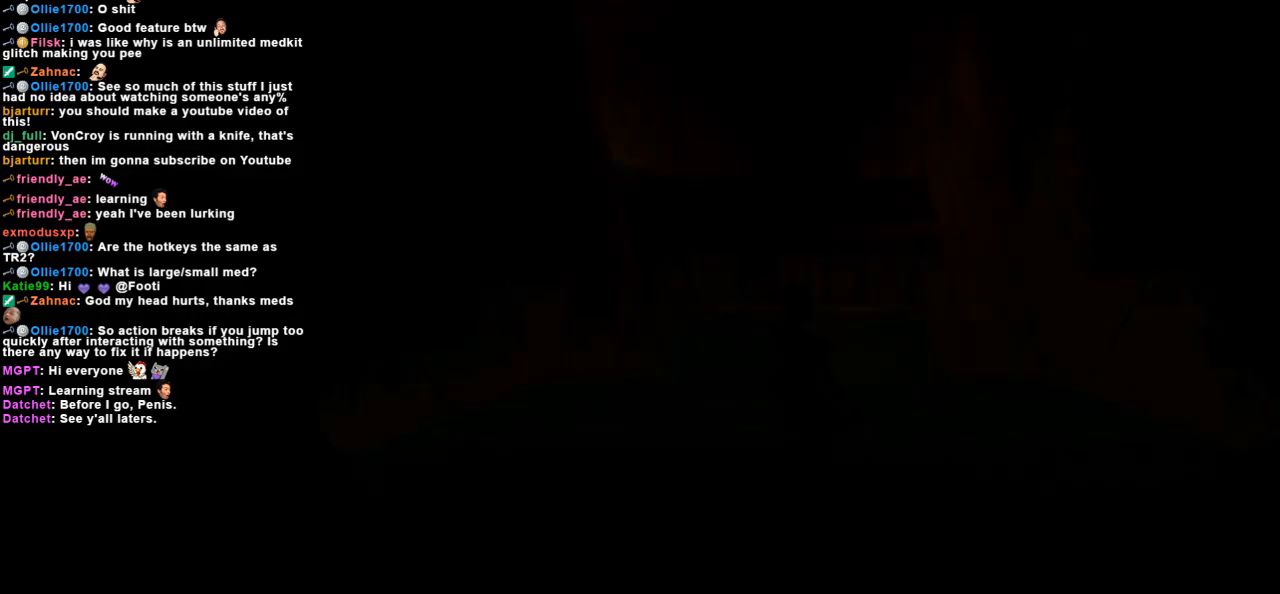
{"keys": [], "events": []}
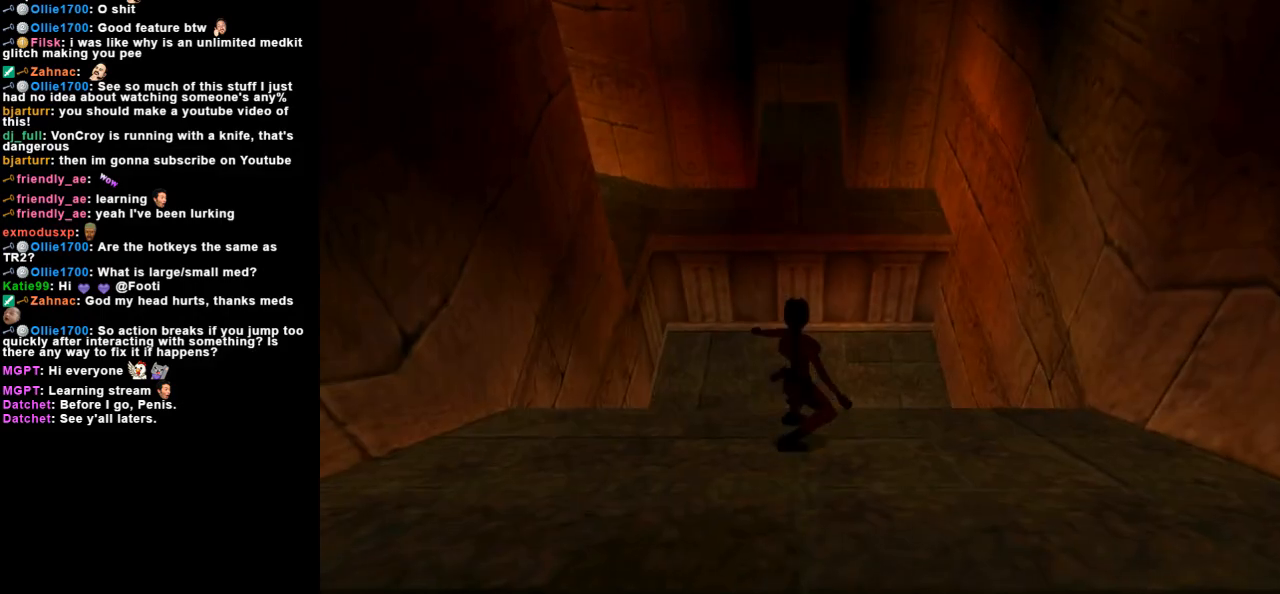
{"keys": ["left", "up"], "events": [[133, "up", "down"], [200, "left", "down"]]}
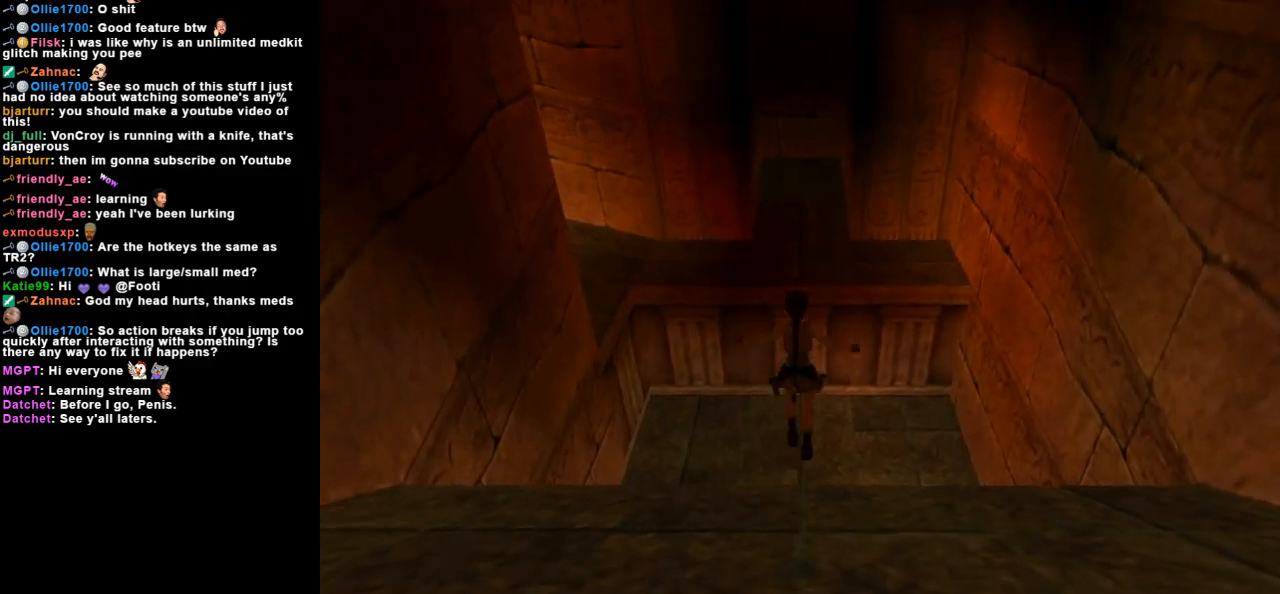
{"keys": ["look"], "events": [[400, "up", "up"], [467, "look", "down"], [500, "left", "up"]]}
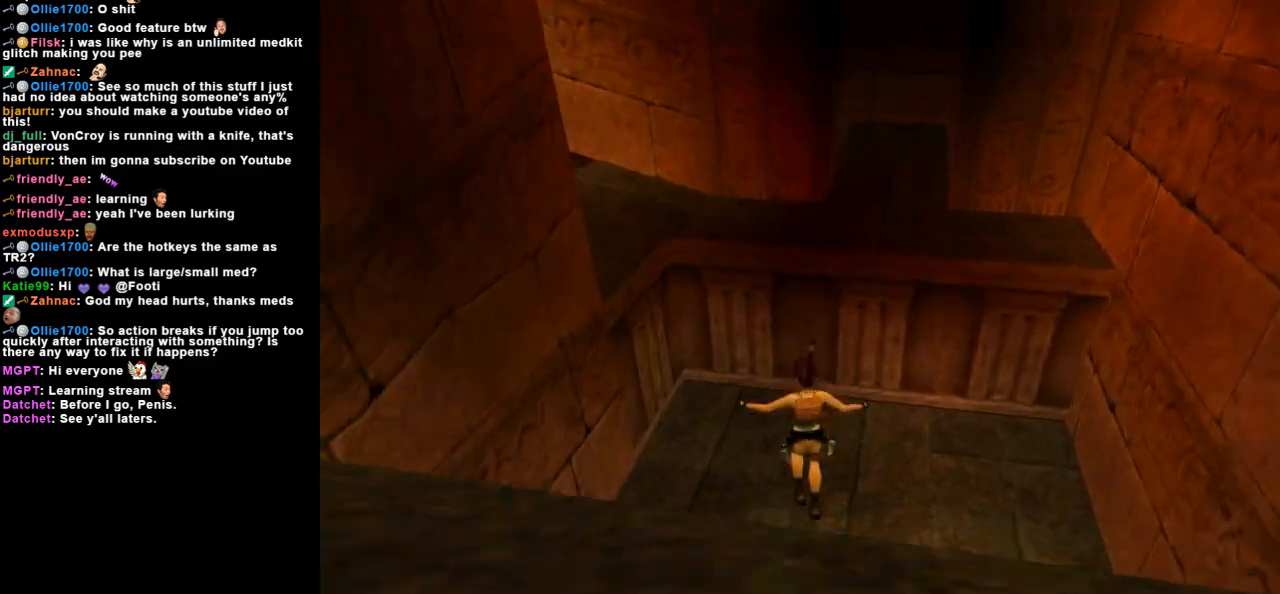
{"keys": ["left", "look", "up"], "events": [[100, "left", "down"], [133, "up", "down"]]}
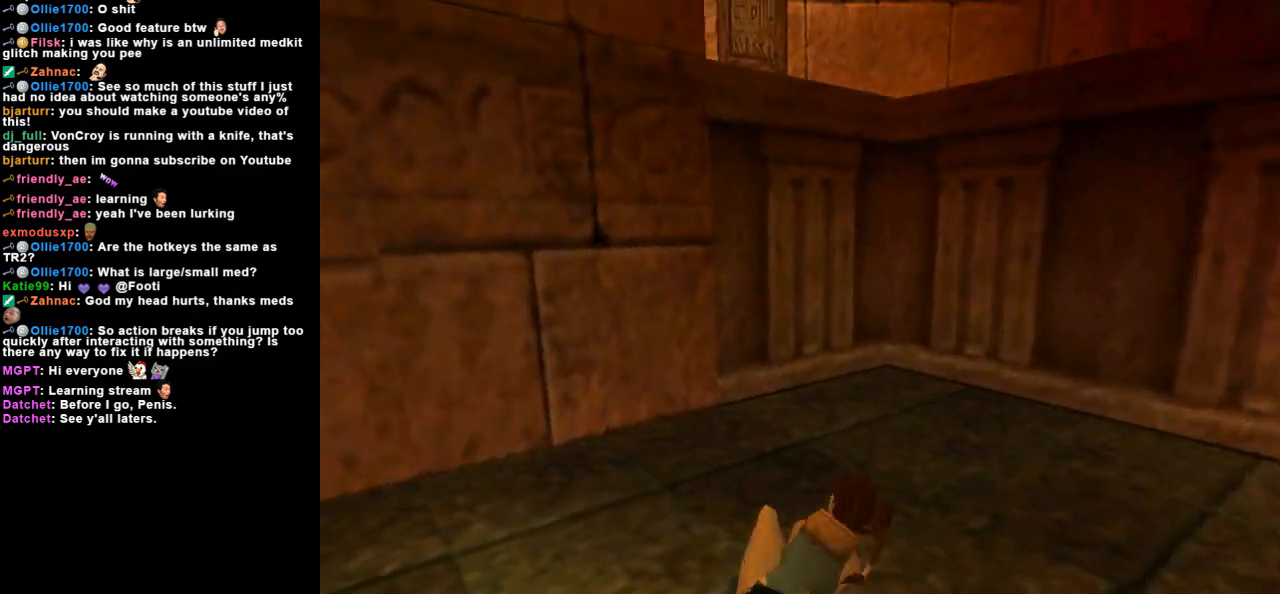
{"keys": ["look", "right", "up"], "events": [[67, "left", "up"], [67, "up", "up"], [433, "right", "down"], [433, "up", "down"]]}
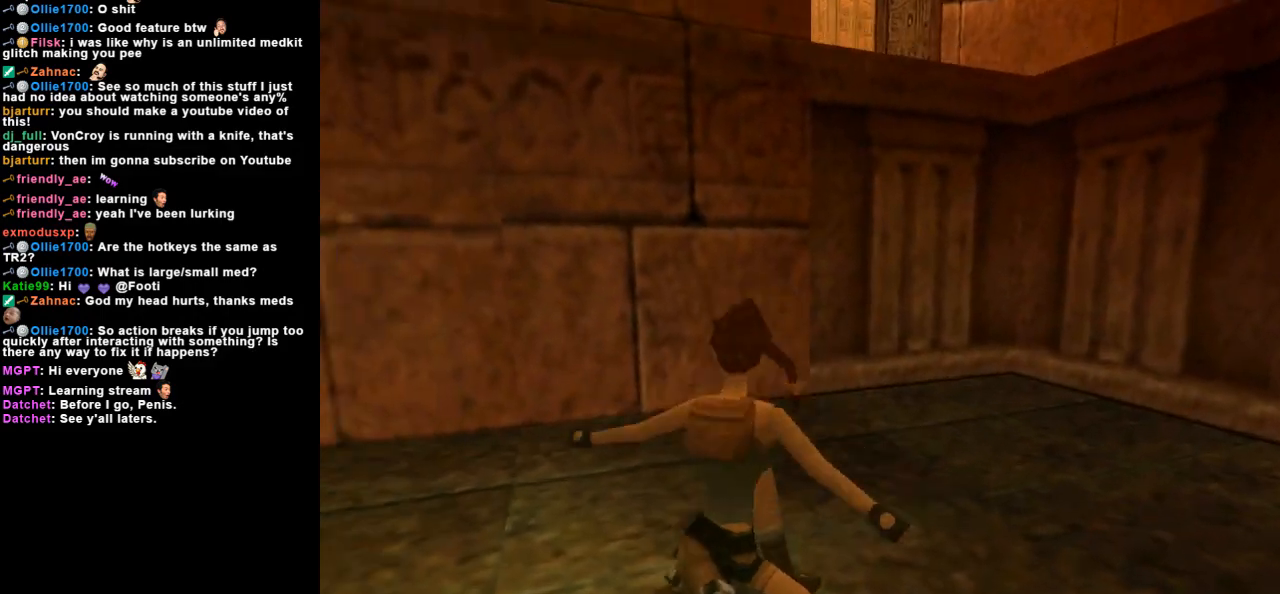
{"keys": ["look"], "events": [[267, "up", "up"], [300, "right", "up"]]}
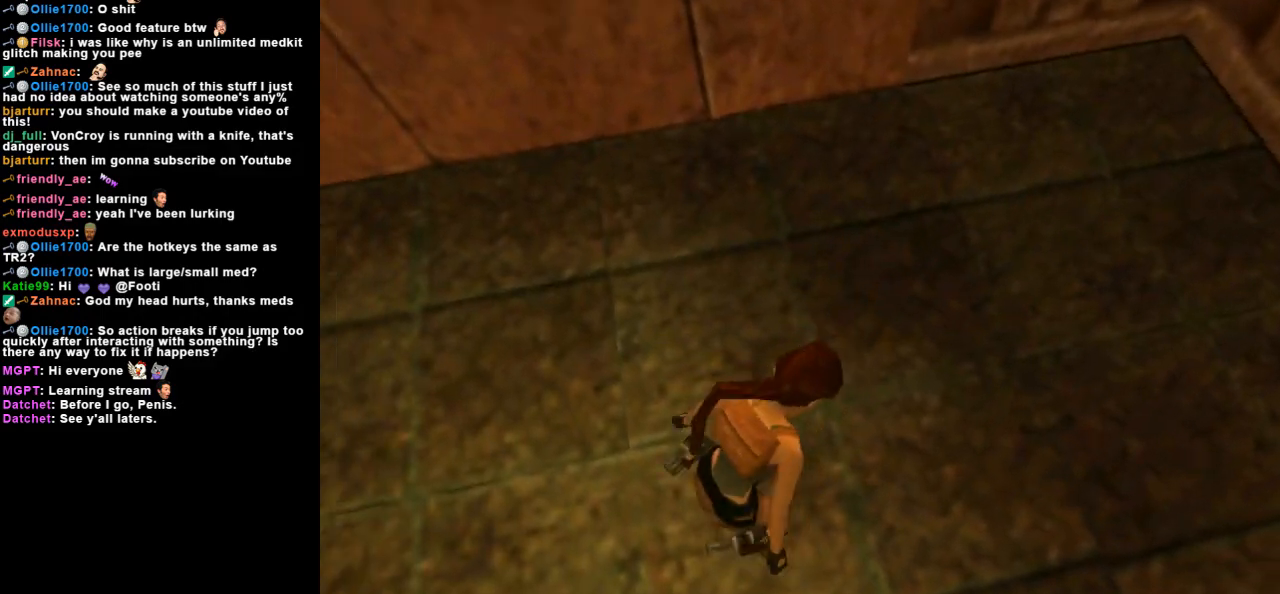
{"keys": ["look"], "events": []}
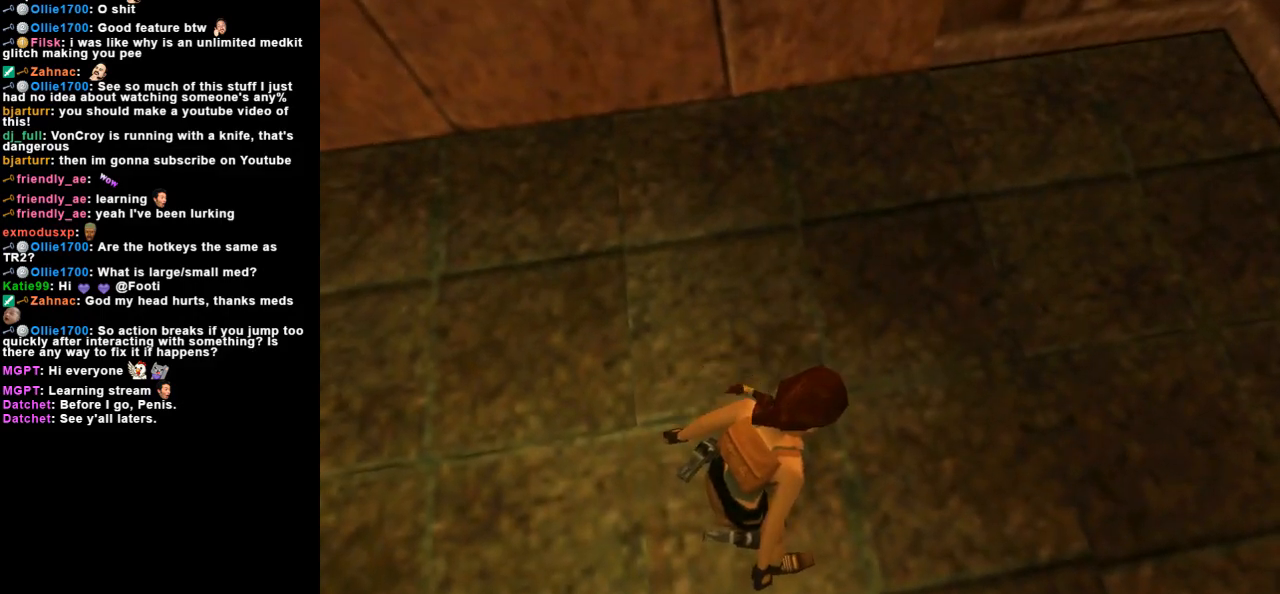
{"keys": ["left", "up"], "events": [[67, "look", "up"], [67, "up", "down"], [300, "left", "down"]]}
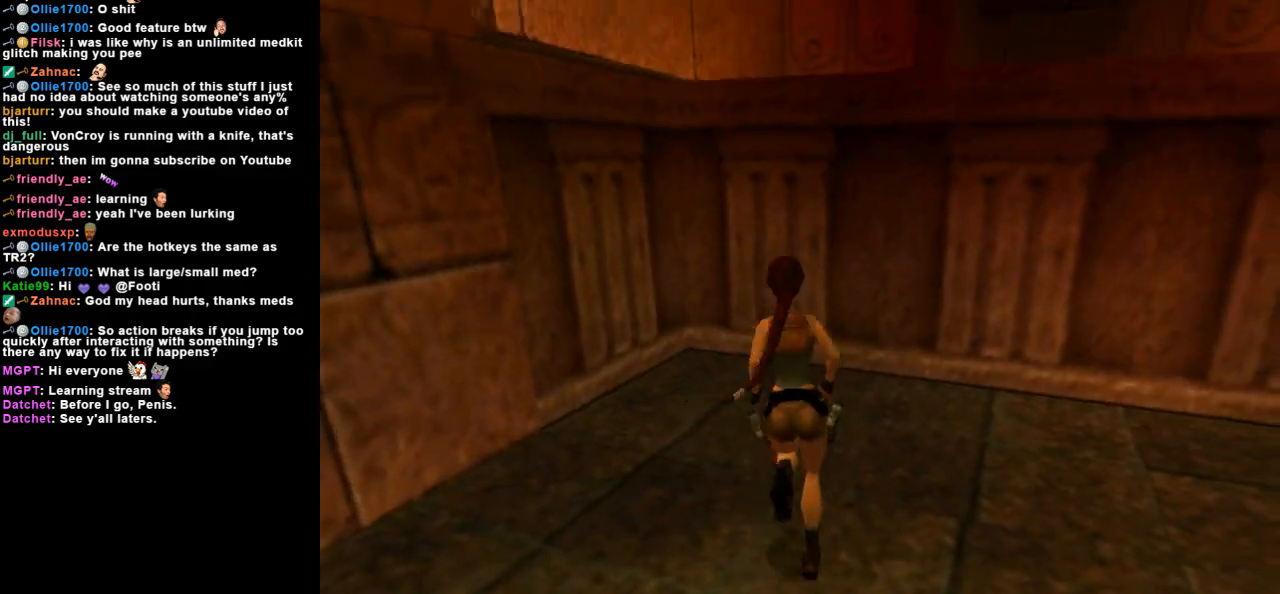
{"keys": ["jump", "left", "up"], "events": [[433, "jump", "down"]]}
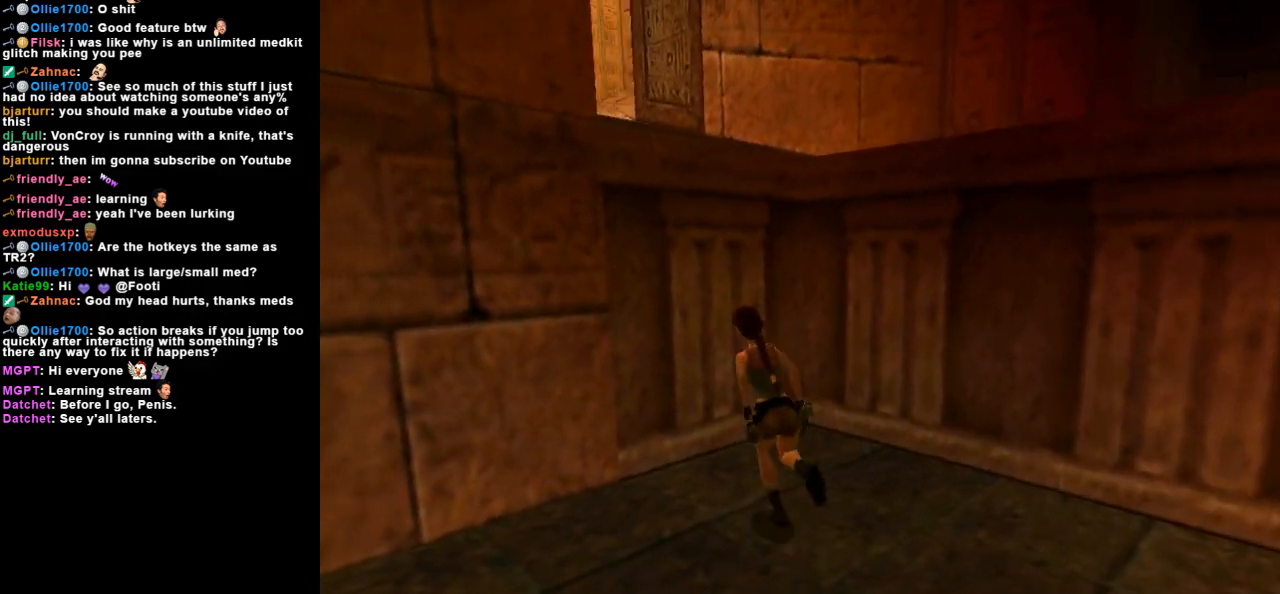
{"keys": ["action"], "events": [[167, "action", "down"], [200, "jump", "up"], [233, "up", "up"], [333, "left", "up"], [367, "action", "up"], [467, "action", "down"]]}
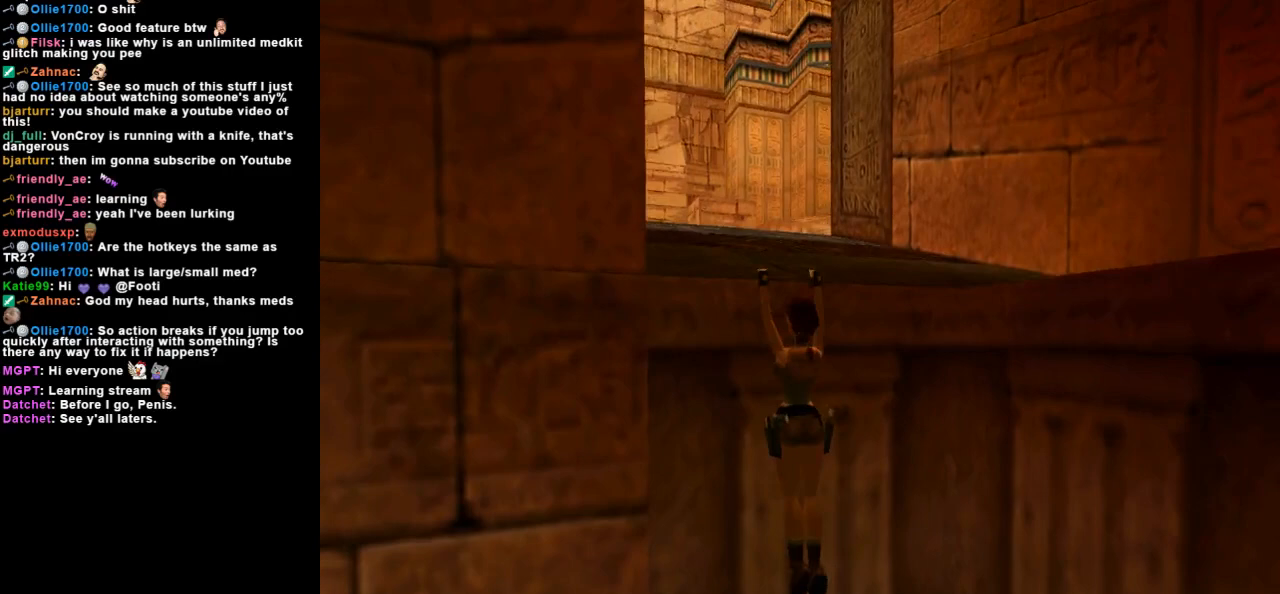
{"keys": ["action", "up"], "events": [[67, "up", "down"]]}
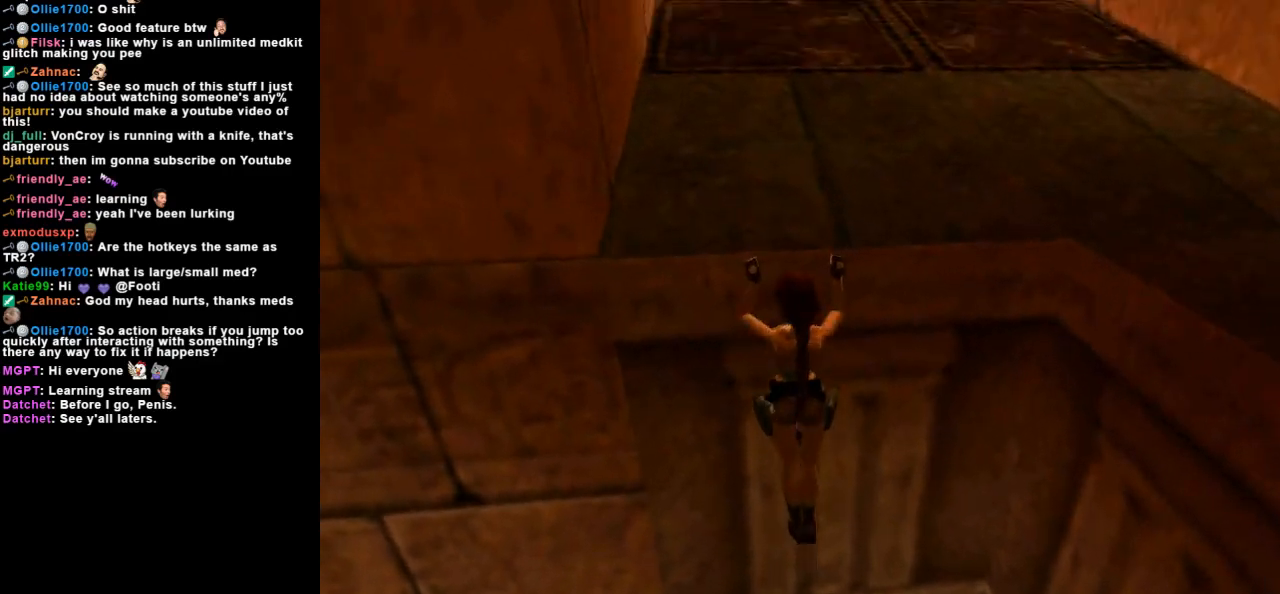
{"keys": ["action", "look", "right", "up"], "events": [[200, "look", "down"], [333, "right", "down"]]}
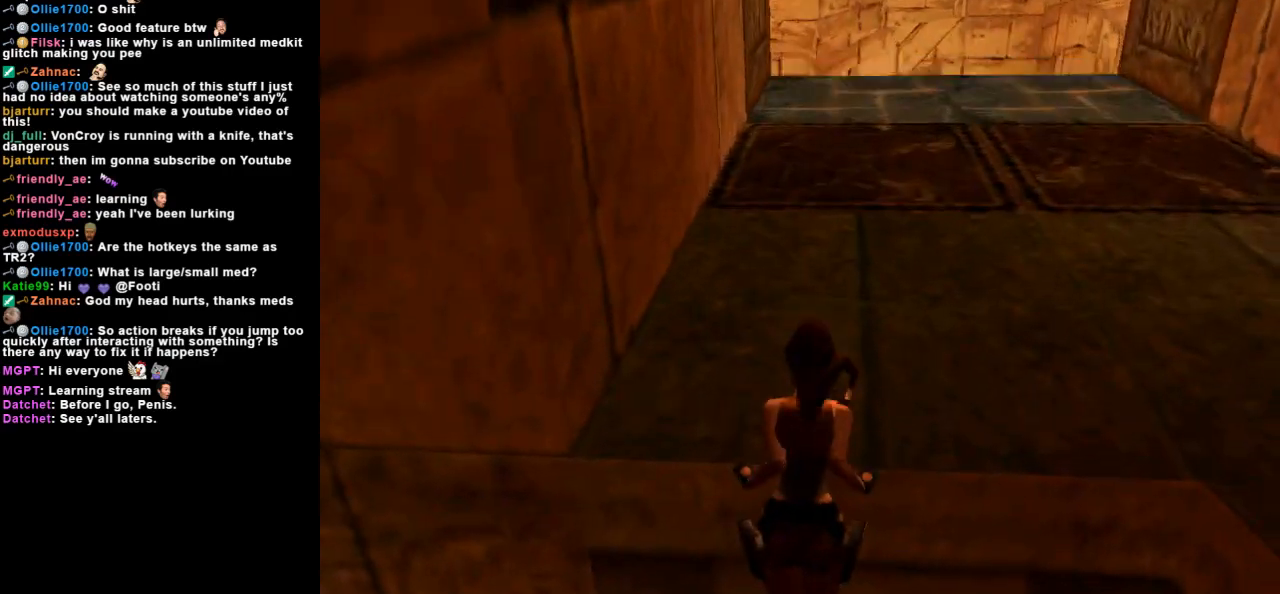
{"keys": ["action", "up"], "events": [[67, "look", "up"], [67, "right", "up"]]}
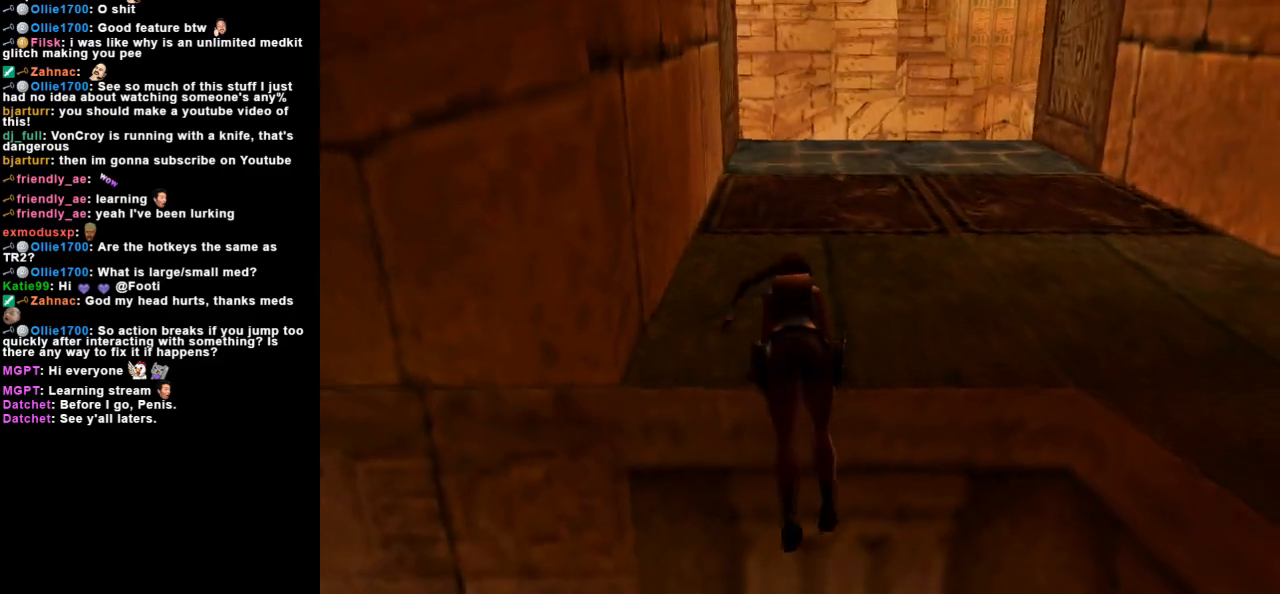
{"keys": ["up"], "events": [[133, "right", "down"], [267, "action", "up"], [267, "right", "up"]]}
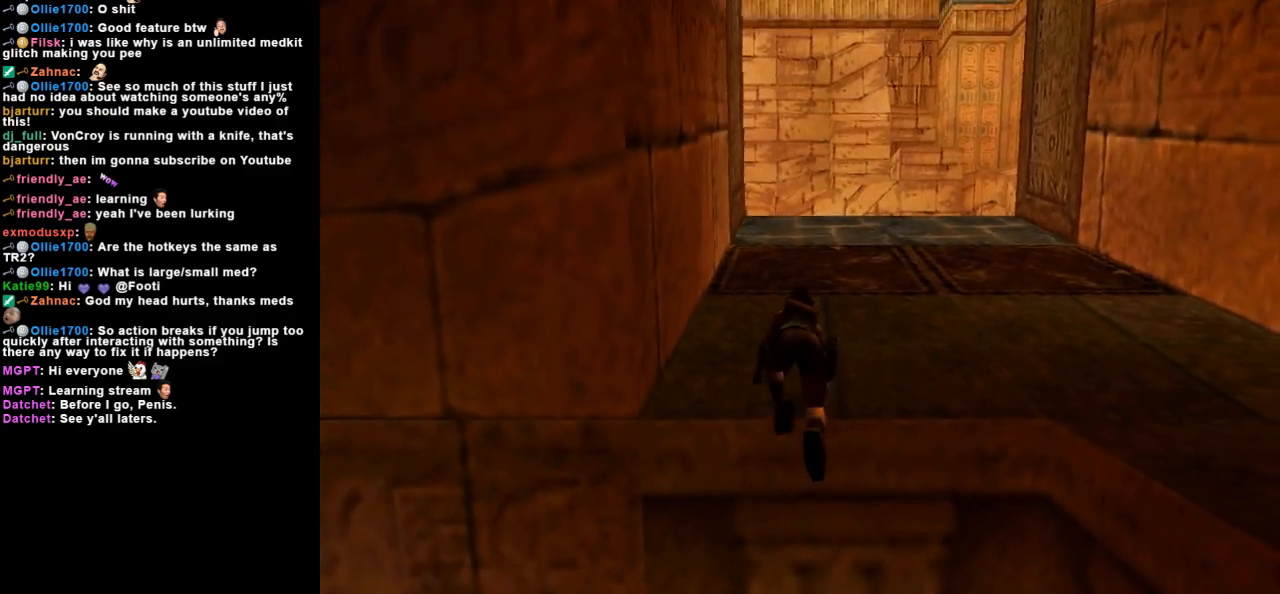
{"keys": ["up"], "events": [[133, "right", "down"], [233, "right", "up"]]}
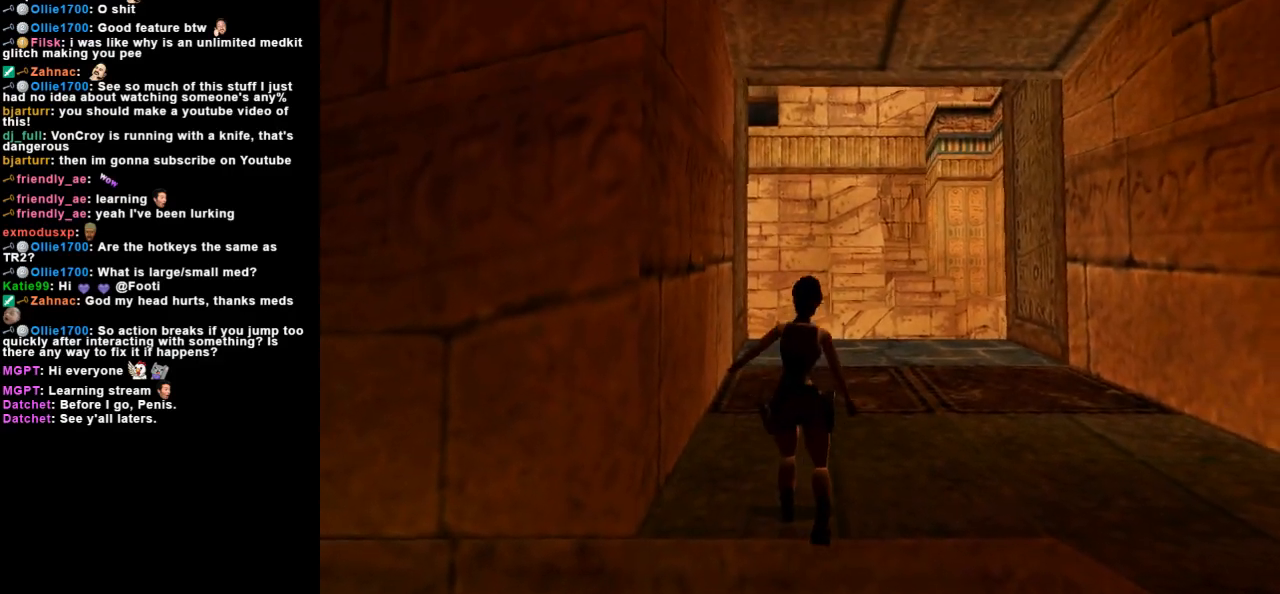
{"keys": ["left", "up"], "events": [[500, "left", "down"]]}
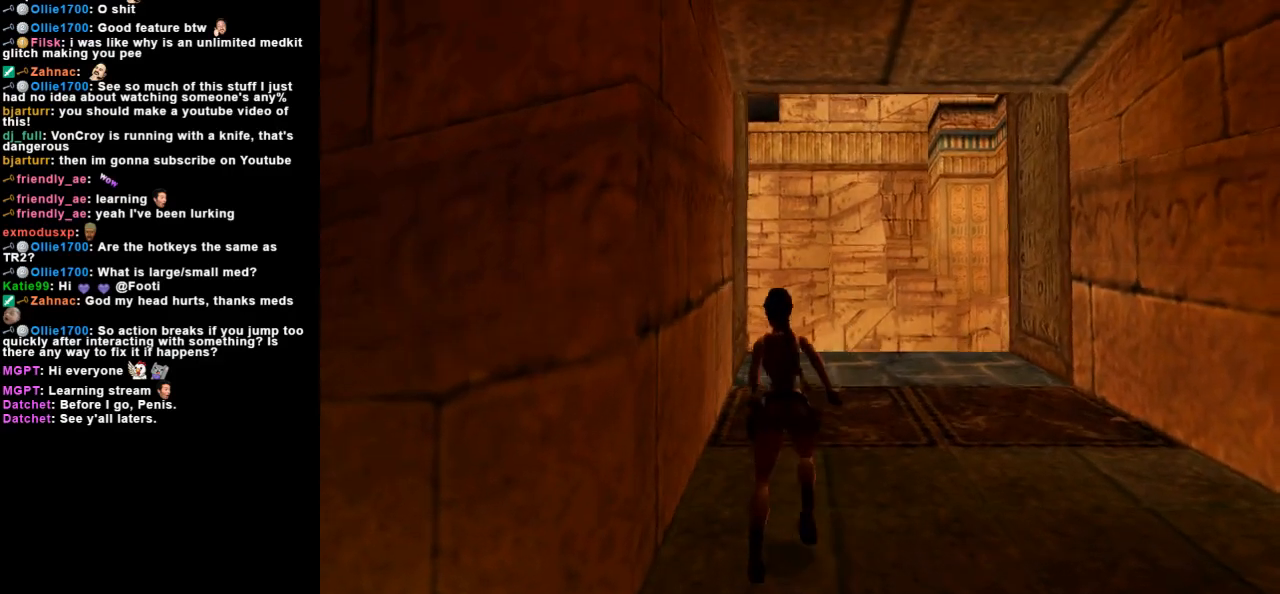
{"keys": ["dash", "up"], "events": [[67, "left", "up"], [267, "dash", "down"]]}
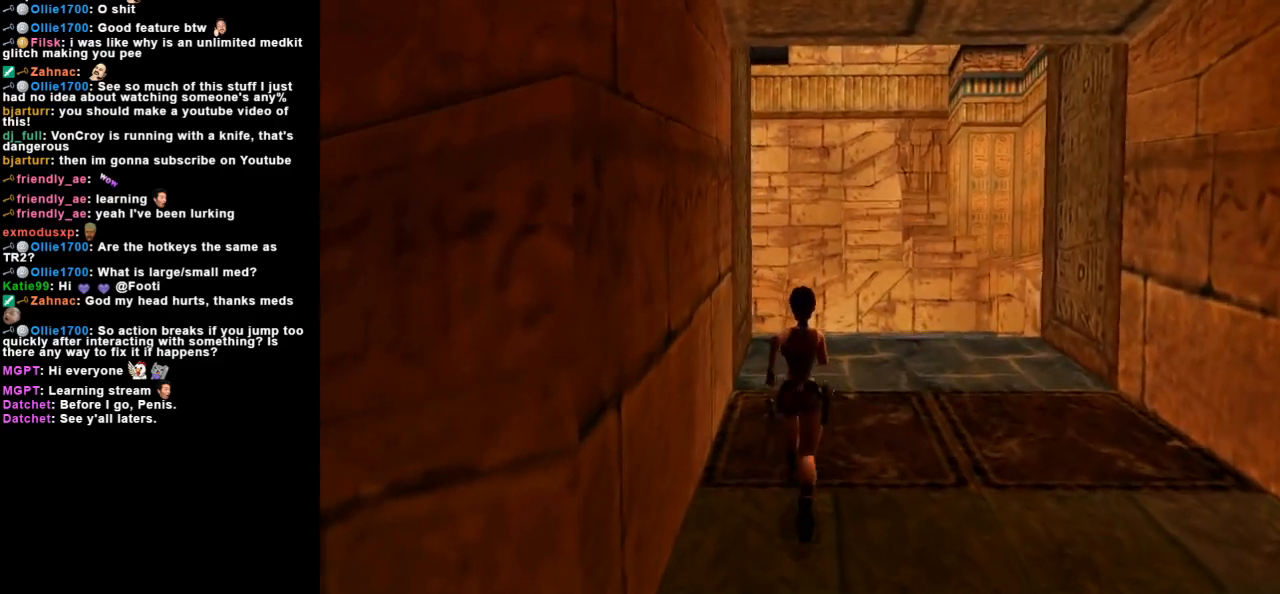
{"keys": ["dash", "left", "up"], "events": [[167, "dash", "up"], [267, "dash", "down"], [400, "left", "down"]]}
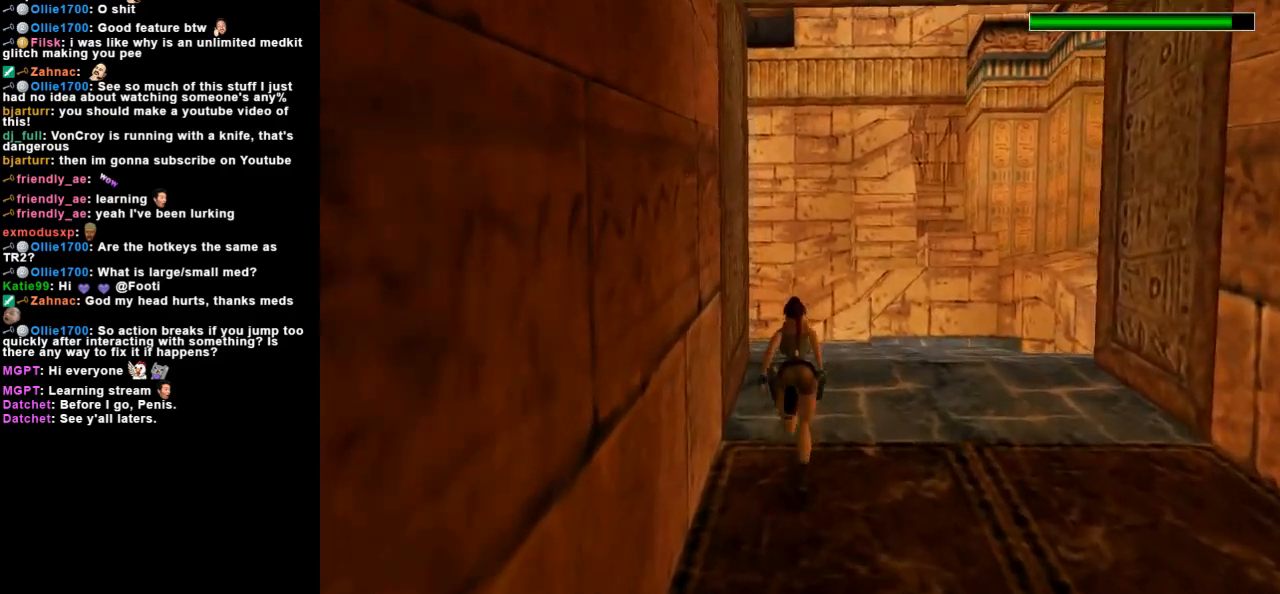
{"keys": ["dash", "up"], "events": [[100, "left", "up"]]}
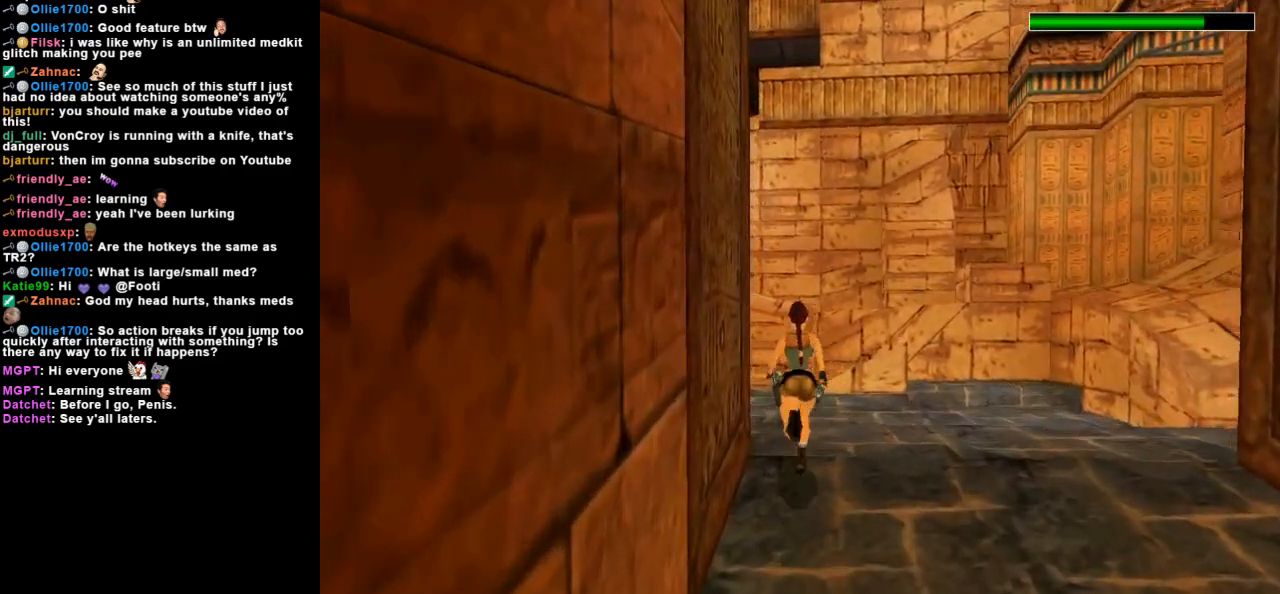
{"keys": ["dash", "up"], "events": []}
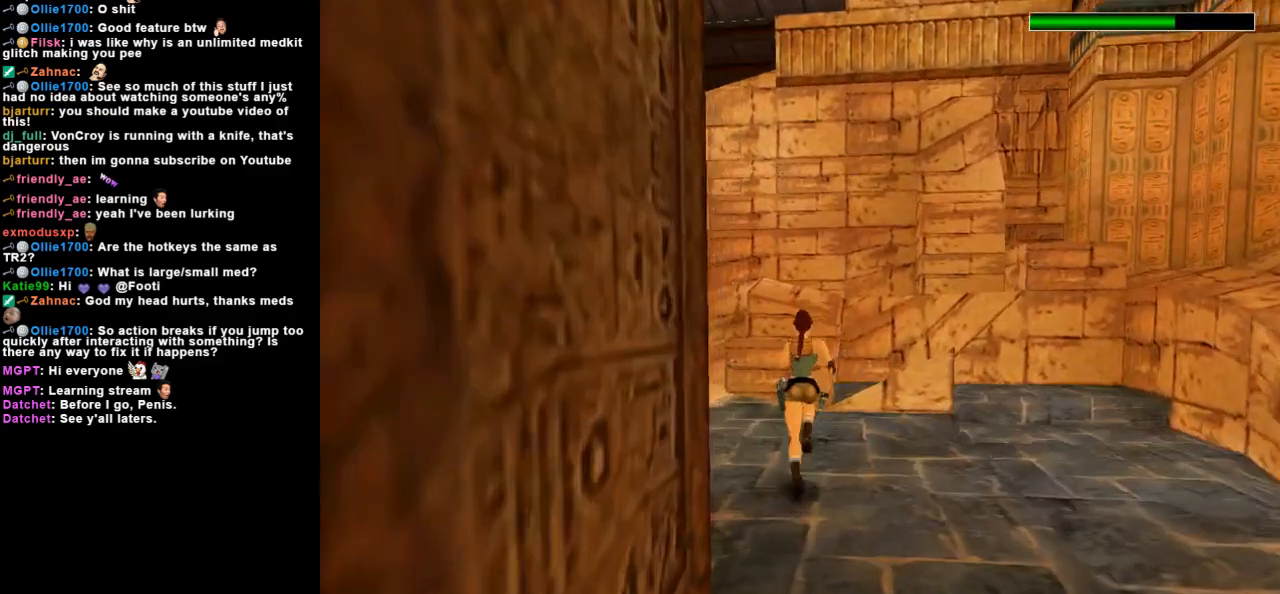
{"keys": ["dash", "right", "up"], "events": [[133, "flare", "down"], [267, "flare", "up"], [300, "right", "down"]]}